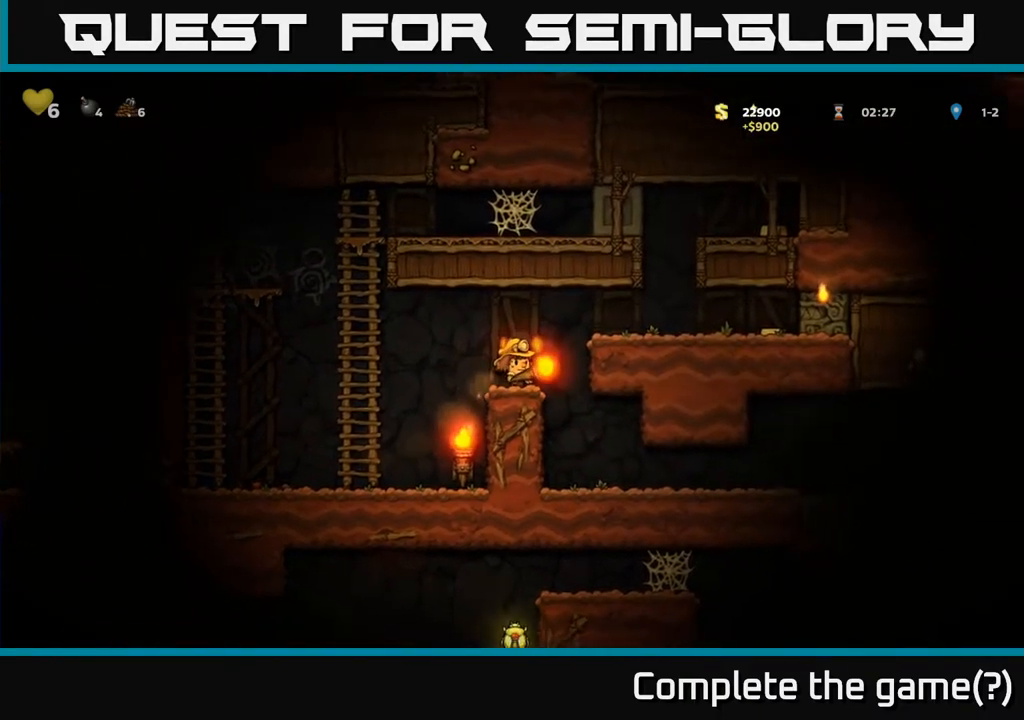
Gameplay with a controller (Xbox layout); each line is a JSON object with the inputs held at the frame after it. "events" lists button and stick changes between this image and that frame as [ms after this image, input, new state], when the widget could be followed in between. Not read: L3 R3.
{"buttons": ["DPAD_UP", "DPAD_LEFT"], "left_stick": "center", "right_stick": "center", "events": [[167, "DPAD_LEFT", "down"], [217, "A", "down"], [333, "A", "up"], [500, "DPAD_UP", "down"]]}
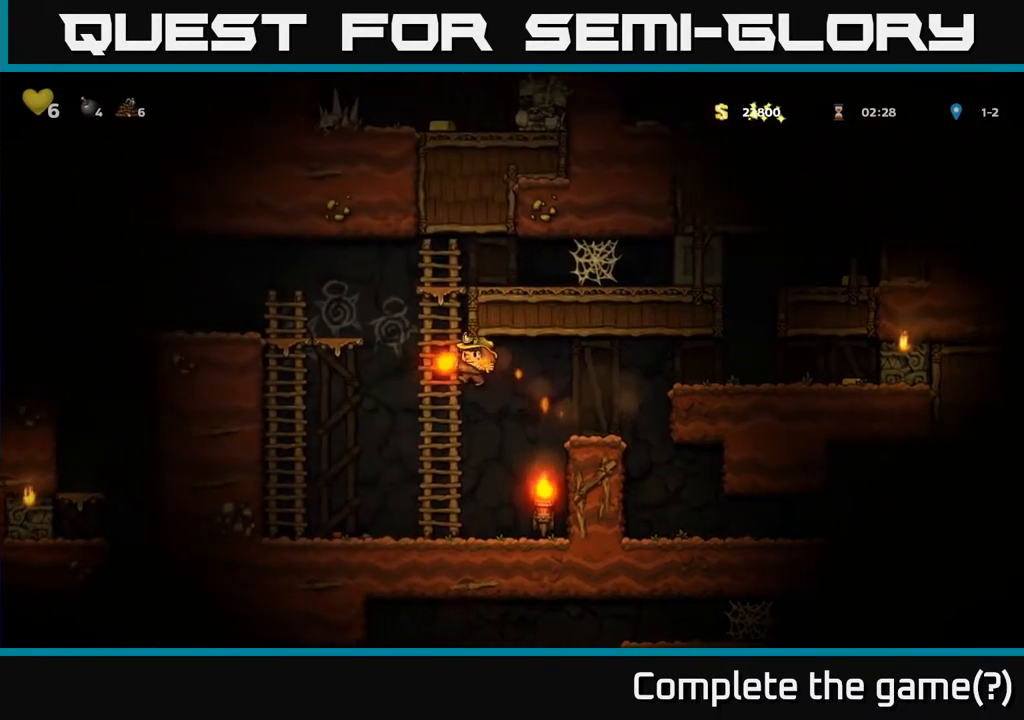
{"buttons": ["A", "DPAD_RIGHT"], "left_stick": "center", "right_stick": "center", "events": [[33, "DPAD_LEFT", "up"], [283, "DPAD_UP", "up"], [367, "A", "down"], [383, "DPAD_RIGHT", "down"]]}
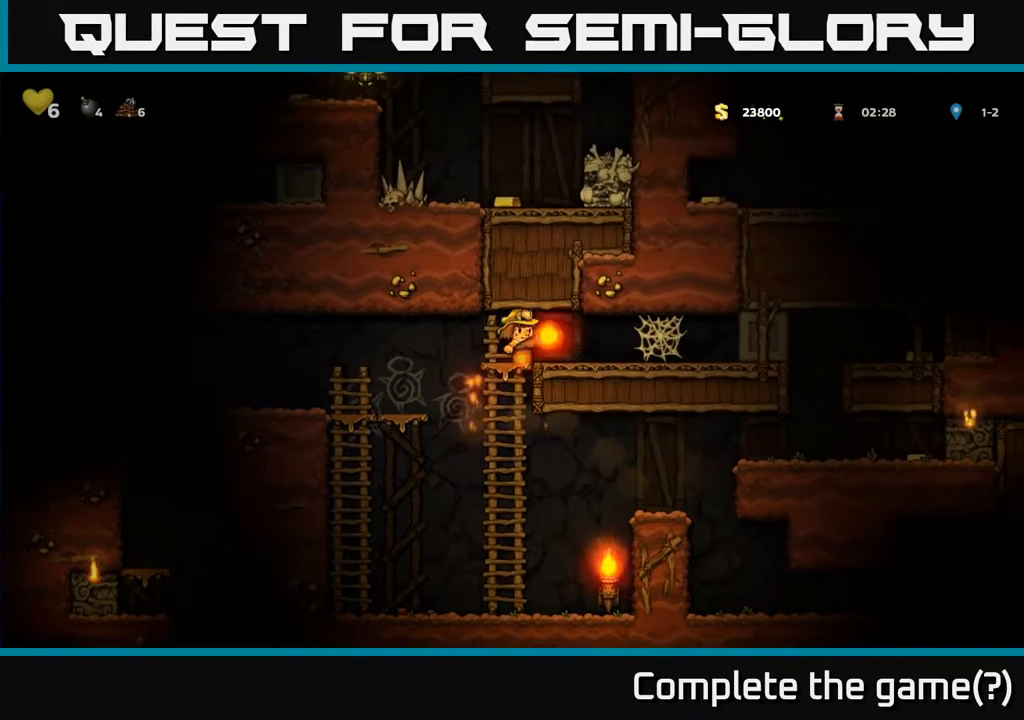
{"buttons": ["A", "DPAD_RIGHT"], "left_stick": "center", "right_stick": "center", "events": [[33, "A", "up"], [317, "A", "down"], [400, "A", "up"], [467, "A", "down"]]}
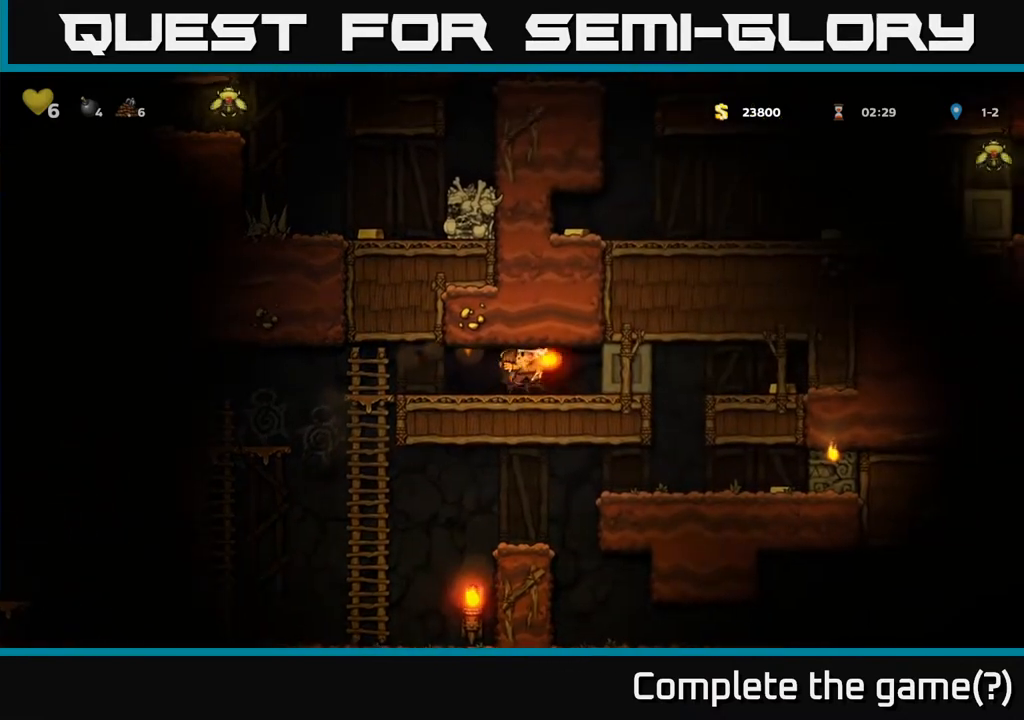
{"buttons": ["DPAD_RIGHT"], "left_stick": "center", "right_stick": "center", "events": [[33, "A", "up"], [117, "A", "down"], [183, "A", "up"], [267, "A", "down"], [317, "A", "up"]]}
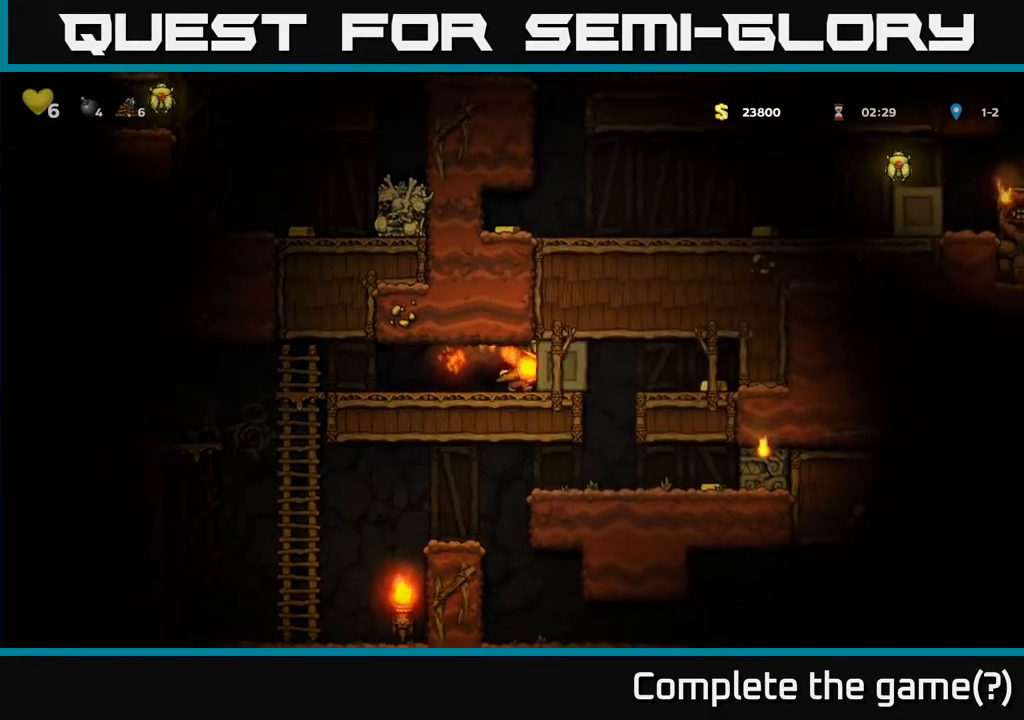
{"buttons": ["DPAD_RIGHT"], "left_stick": "center", "right_stick": "center", "events": []}
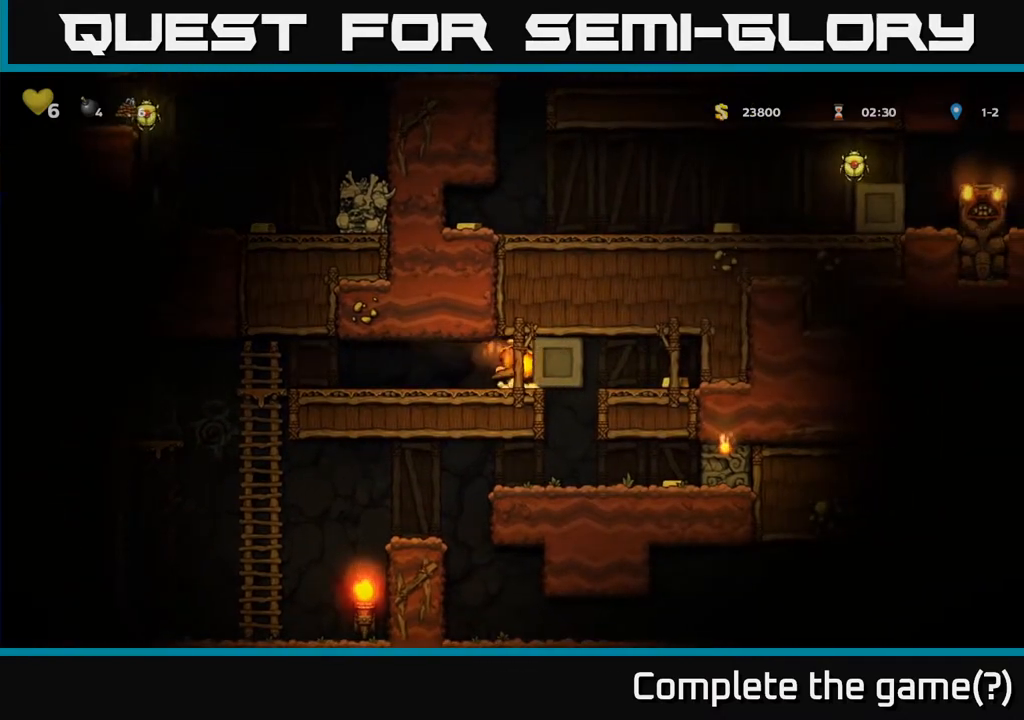
{"buttons": ["DPAD_RIGHT"], "left_stick": "center", "right_stick": "center", "events": []}
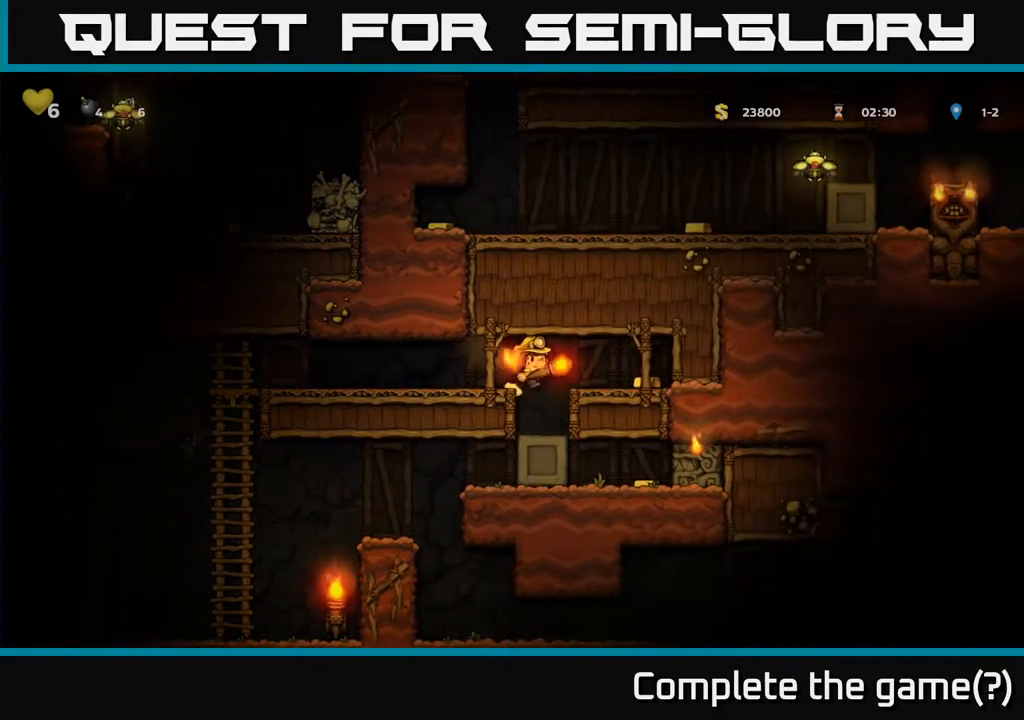
{"buttons": ["DPAD_LEFT"], "left_stick": "center", "right_stick": "center", "events": [[117, "A", "down"], [167, "A", "up"], [350, "DPAD_RIGHT", "up"], [383, "DPAD_LEFT", "down"]]}
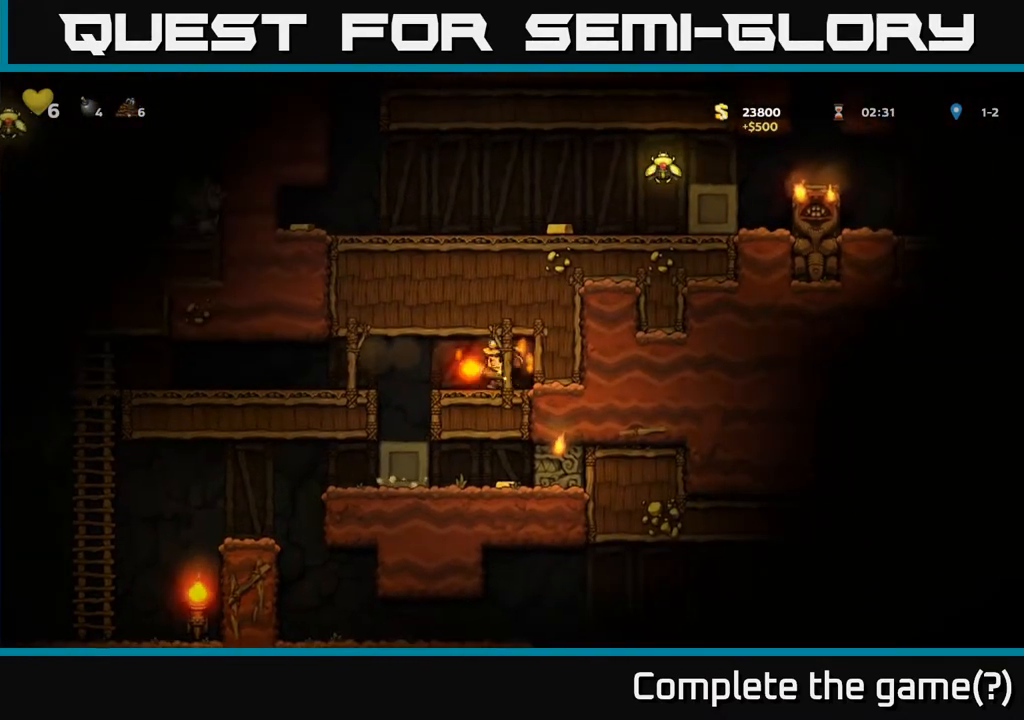
{"buttons": ["A", "DPAD_LEFT"], "left_stick": "center", "right_stick": "center", "events": [[67, "A", "down"], [250, "A", "up"], [383, "A", "down"]]}
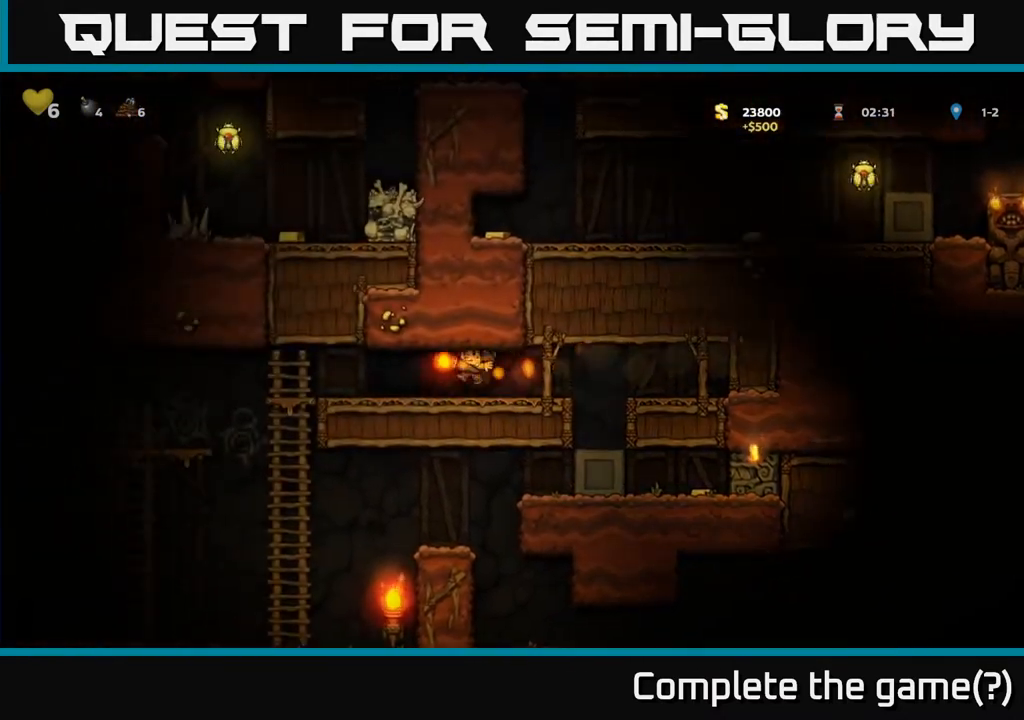
{"buttons": ["DPAD_LEFT"], "left_stick": "center", "right_stick": "center", "events": [[50, "A", "up"], [183, "A", "down"], [317, "A", "up"]]}
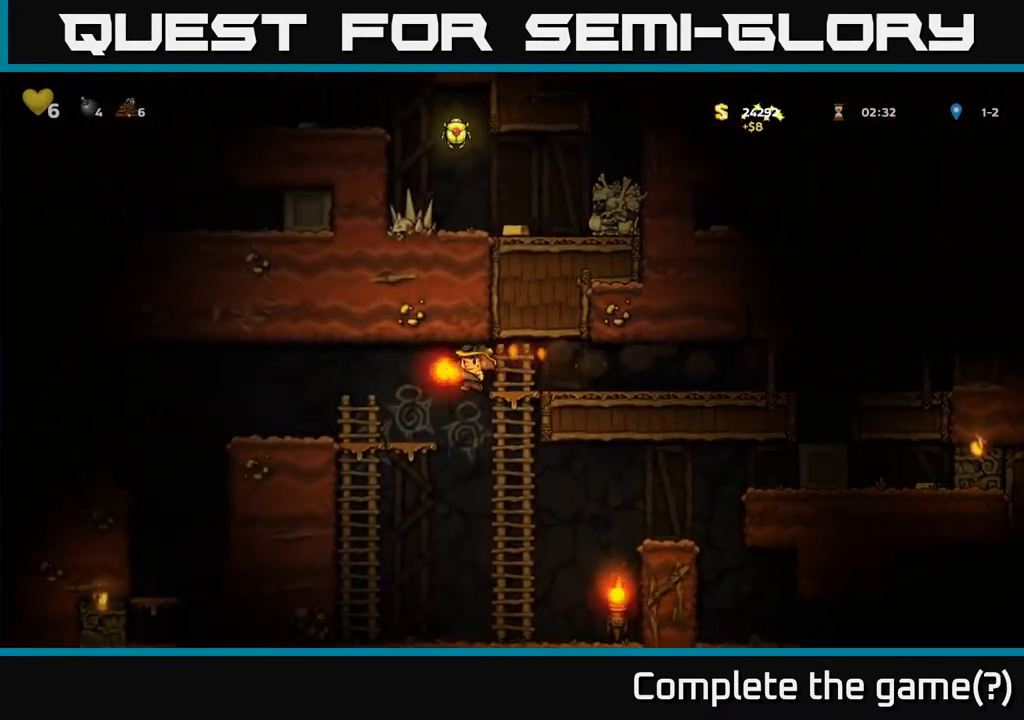
{"buttons": ["A", "DPAD_LEFT"], "left_stick": "center", "right_stick": "center", "events": [[300, "DPAD_LEFT", "up"], [450, "DPAD_LEFT", "down"], [500, "A", "down"]]}
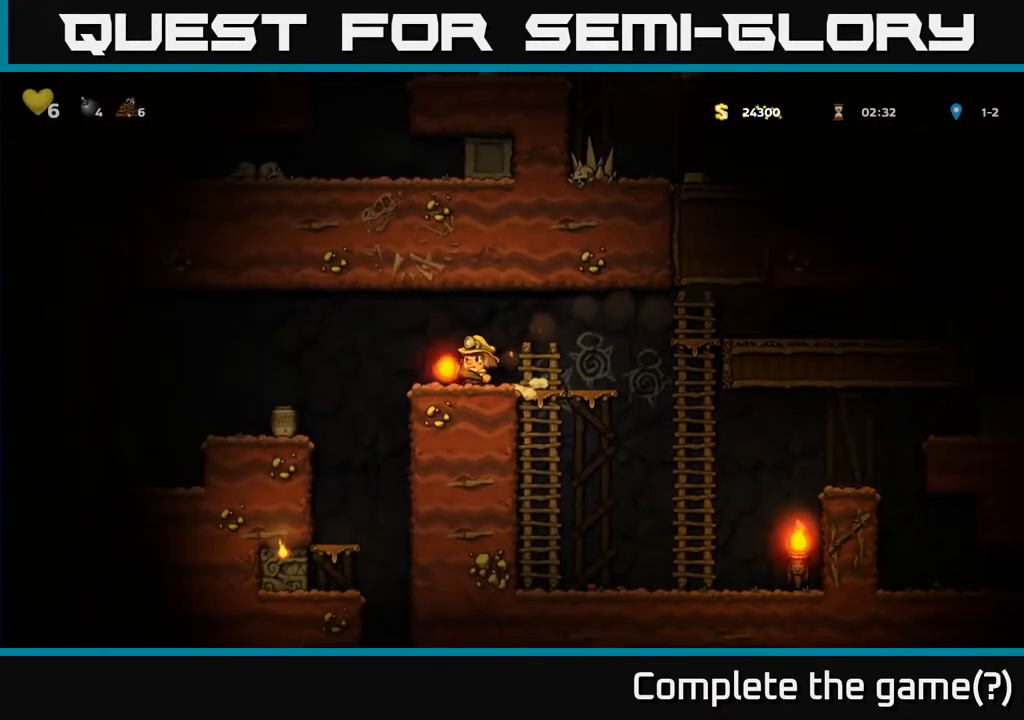
{"buttons": [], "left_stick": "center", "right_stick": "center", "events": [[83, "A", "up"], [367, "DPAD_LEFT", "up"]]}
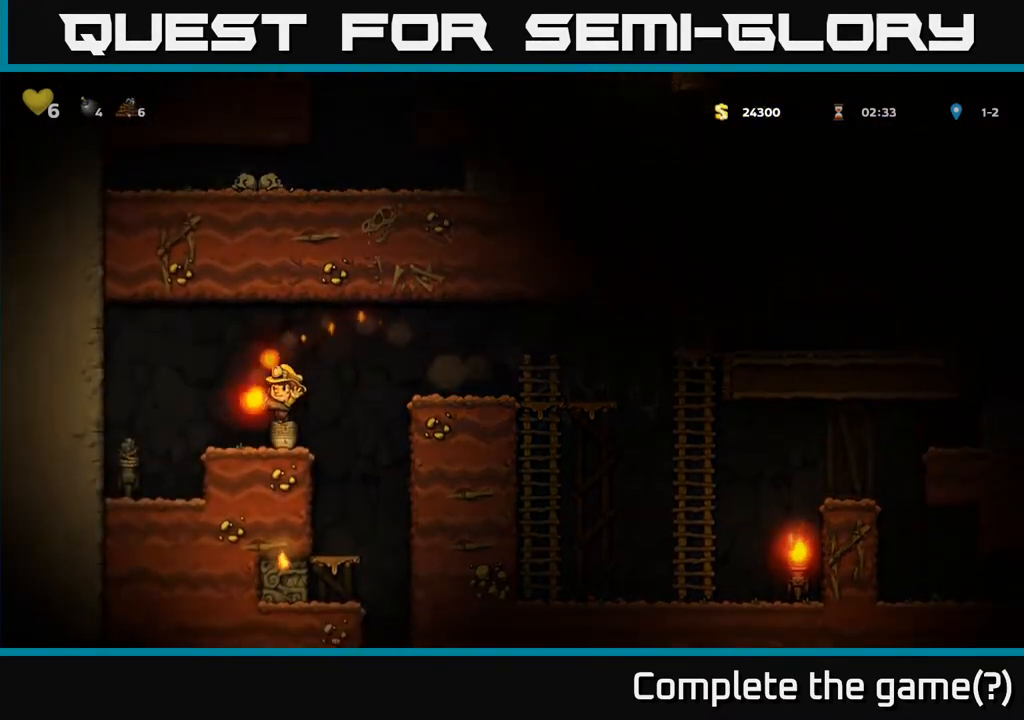
{"buttons": [], "left_stick": "center", "right_stick": "center", "events": [[133, "DPAD_LEFT", "down"], [183, "A", "down"], [283, "A", "up"], [483, "DPAD_LEFT", "up"]]}
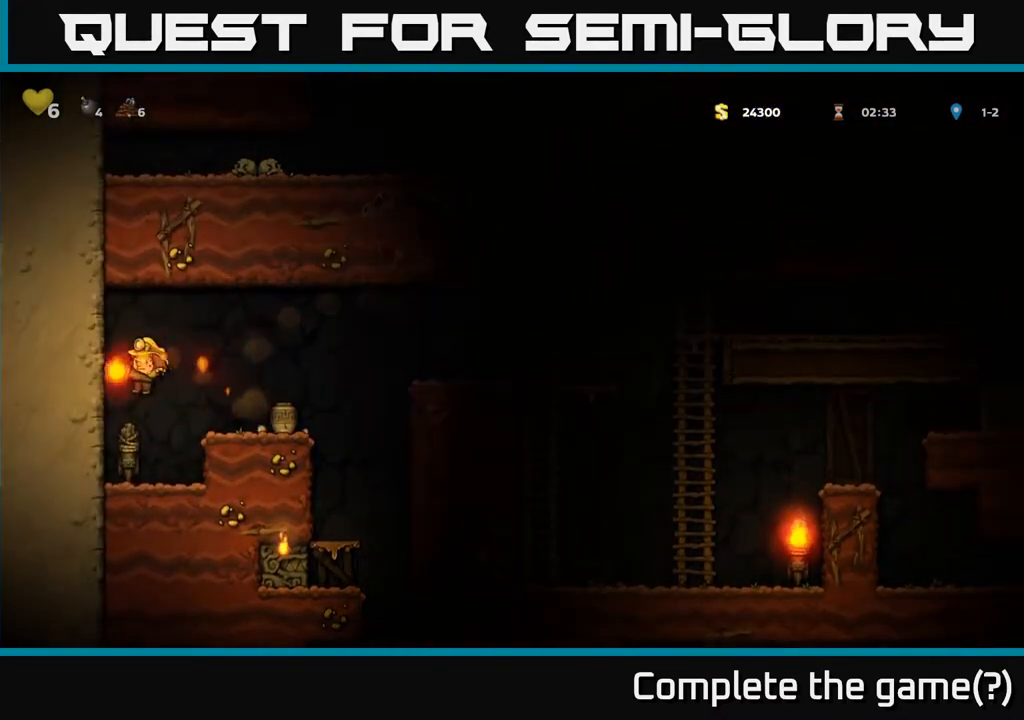
{"buttons": ["A", "DPAD_RIGHT"], "left_stick": "center", "right_stick": "center", "events": [[317, "A", "down"], [367, "DPAD_RIGHT", "down"]]}
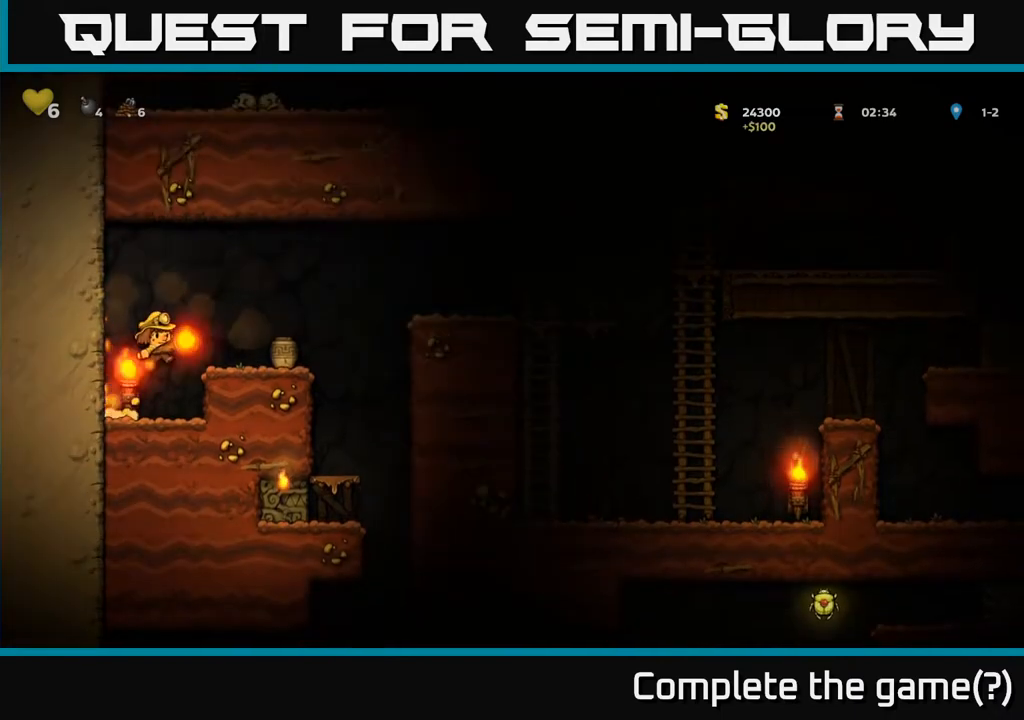
{"buttons": [], "left_stick": "center", "right_stick": "center", "events": [[67, "DPAD_RIGHT", "up"], [83, "A", "up"], [117, "DPAD_LEFT", "down"], [500, "DPAD_LEFT", "up"]]}
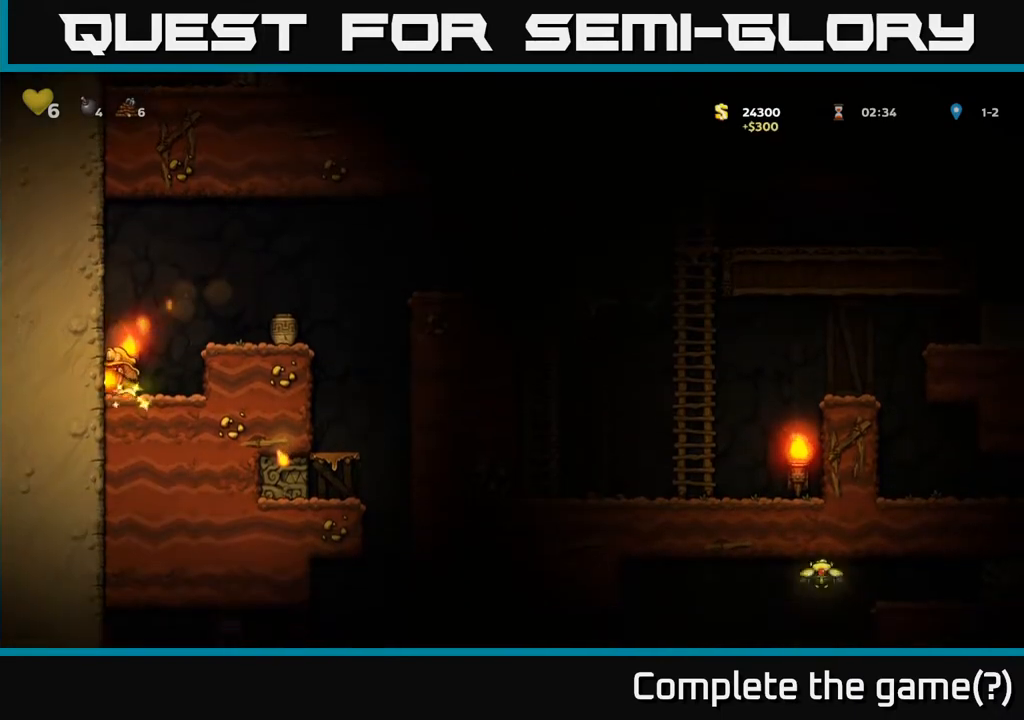
{"buttons": [], "left_stick": "center", "right_stick": "center", "events": [[83, "DPAD_RIGHT", "down"], [200, "A", "down"], [400, "A", "up"], [450, "DPAD_RIGHT", "up"]]}
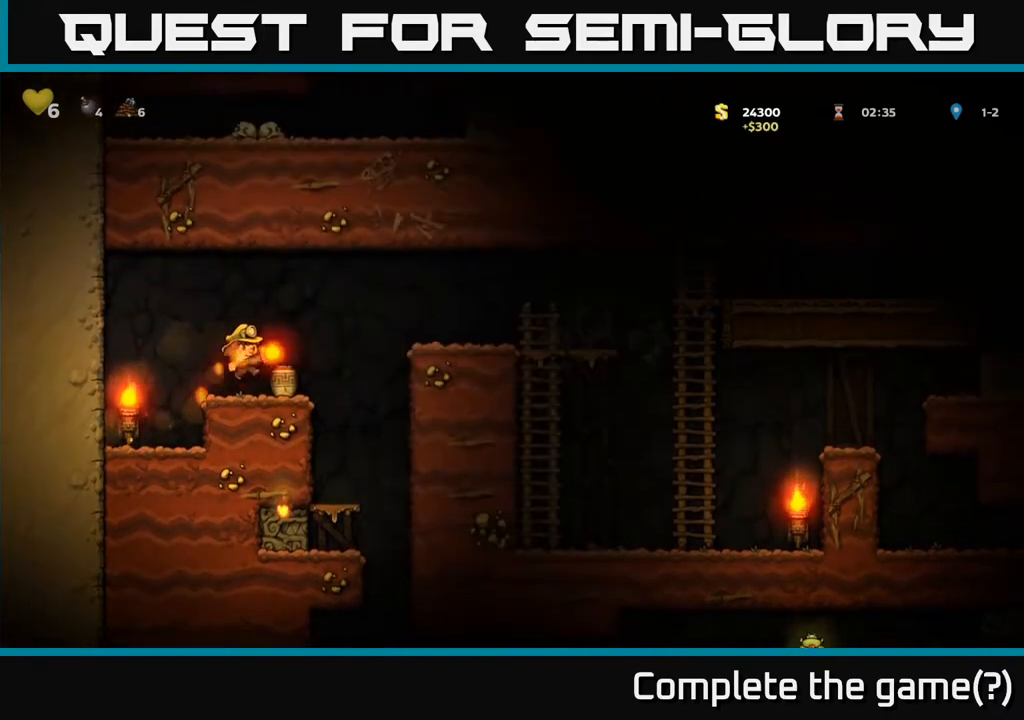
{"buttons": ["A", "DPAD_RIGHT"], "left_stick": "center", "right_stick": "center", "events": [[250, "DPAD_RIGHT", "down"], [317, "A", "down"]]}
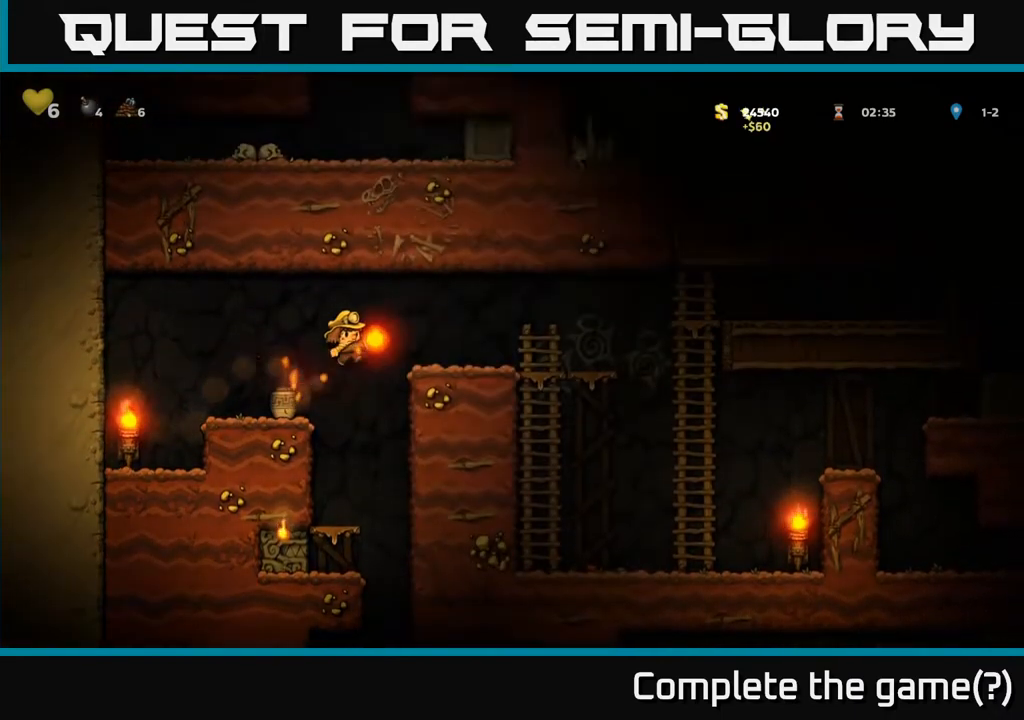
{"buttons": [], "left_stick": "center", "right_stick": "center", "events": [[83, "A", "up"], [317, "DPAD_RIGHT", "up"]]}
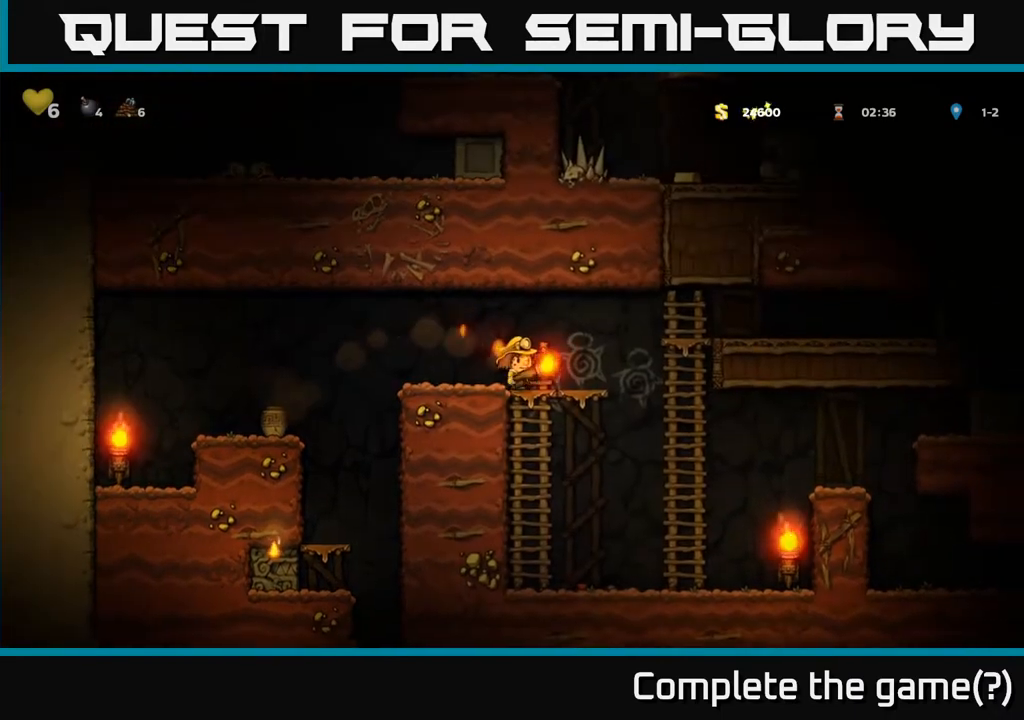
{"buttons": ["DPAD_LEFT"], "left_stick": "center", "right_stick": "center", "events": [[100, "DPAD_LEFT", "down"], [250, "A", "down"], [433, "A", "up"]]}
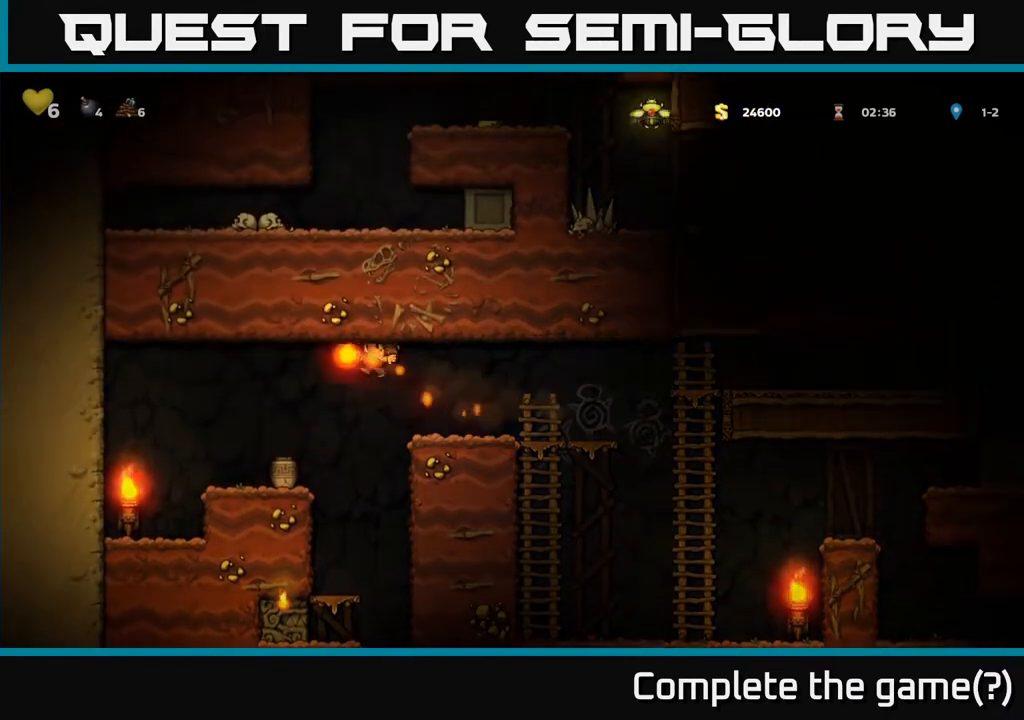
{"buttons": ["A", "DPAD_RIGHT"], "left_stick": "center", "right_stick": "center", "events": [[217, "DPAD_LEFT", "up"], [350, "DPAD_RIGHT", "down"], [483, "A", "down"]]}
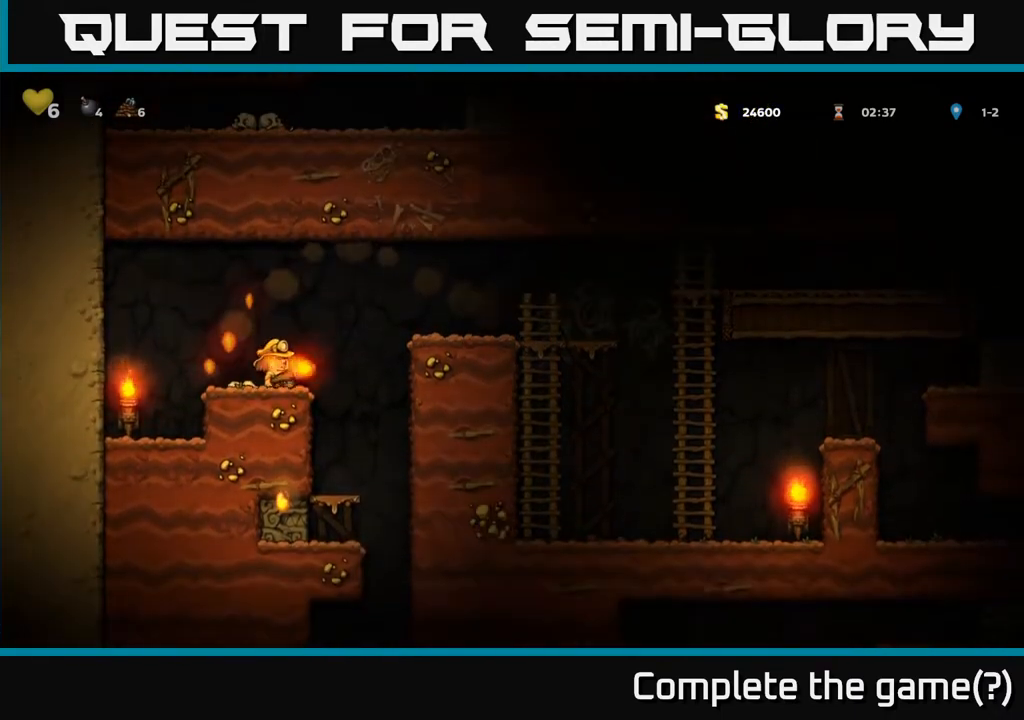
{"buttons": ["DPAD_LEFT"], "left_stick": "center", "right_stick": "center", "events": [[283, "A", "up"], [417, "DPAD_RIGHT", "up"], [467, "DPAD_LEFT", "down"]]}
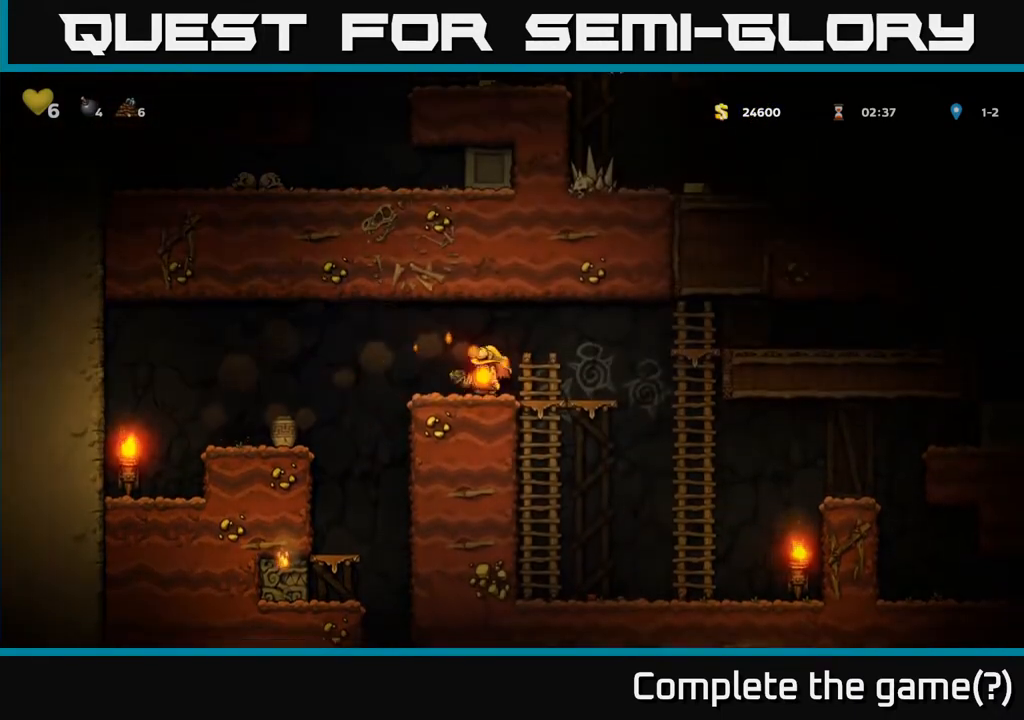
{"buttons": ["DPAD_LEFT"], "left_stick": "center", "right_stick": "center", "events": [[117, "A", "down"], [283, "A", "up"]]}
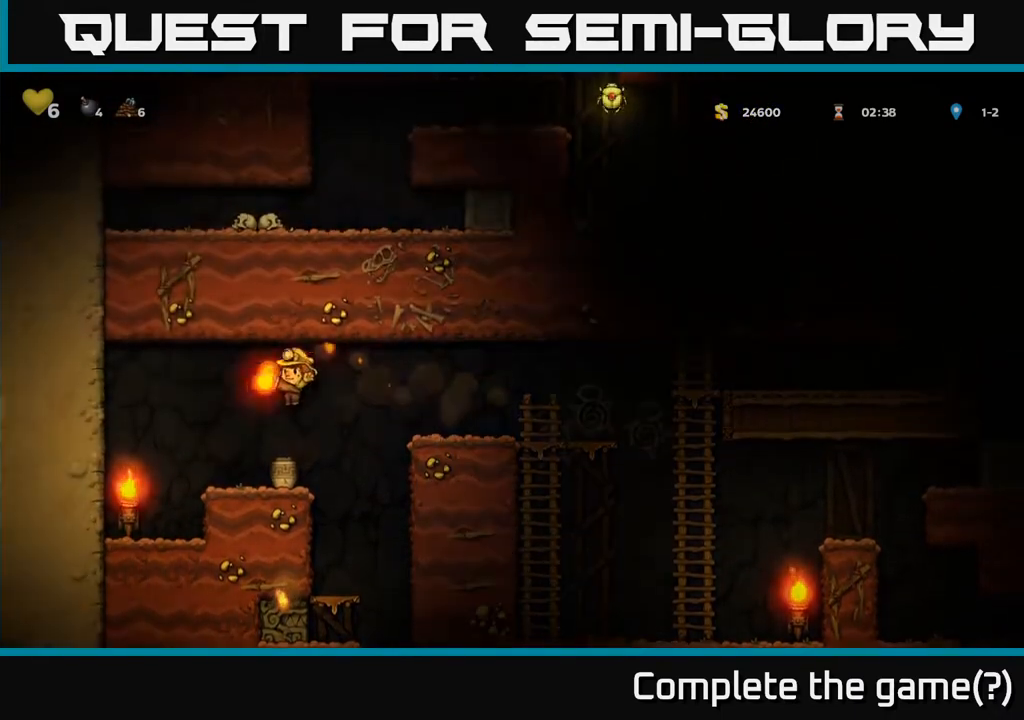
{"buttons": ["DPAD_DOWN"], "left_stick": "center", "right_stick": "center", "events": [[133, "DPAD_LEFT", "up"], [200, "DPAD_DOWN", "down"]]}
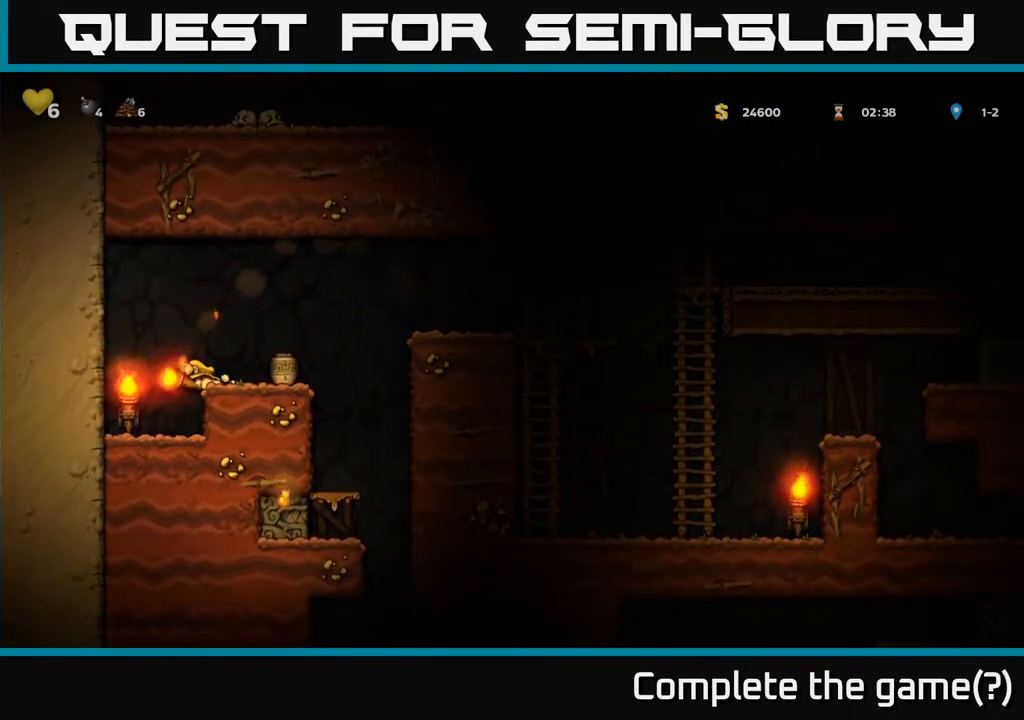
{"buttons": ["DPAD_RIGHT"], "left_stick": "center", "right_stick": "center", "events": [[200, "X", "down"], [333, "X", "up"], [367, "DPAD_DOWN", "up"], [417, "DPAD_RIGHT", "down"]]}
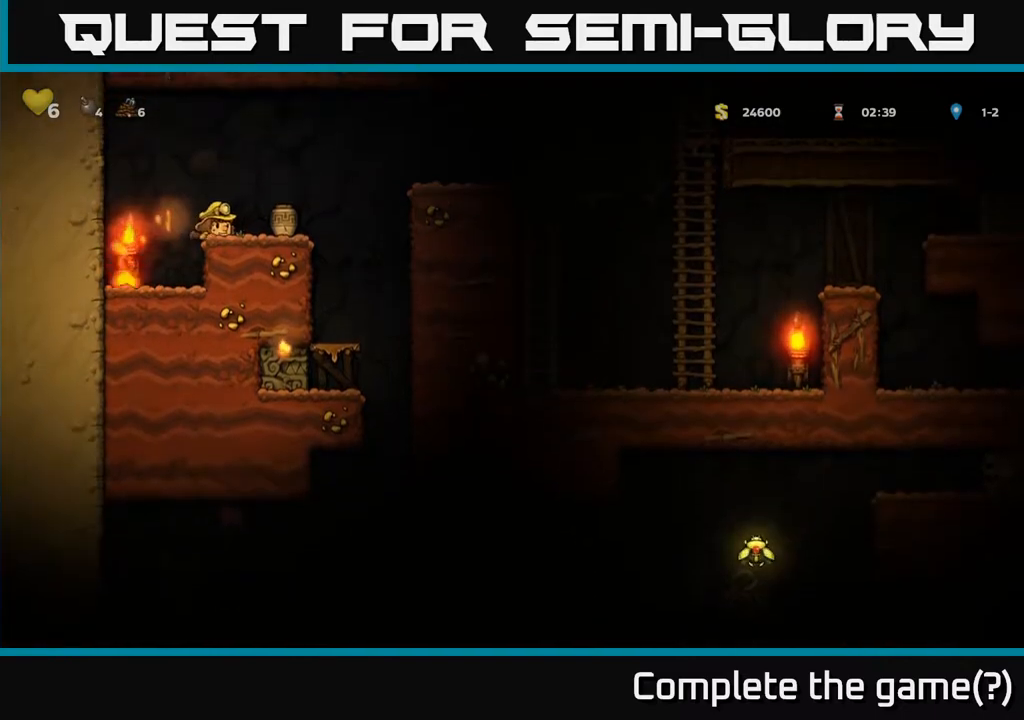
{"buttons": ["A", "DPAD_DOWN"], "left_stick": "center", "right_stick": "center", "events": [[83, "DPAD_DOWN", "down"], [117, "DPAD_RIGHT", "up"], [200, "X", "down"], [317, "DPAD_DOWN", "up"], [333, "X", "up"], [500, "A", "down"], [500, "DPAD_DOWN", "down"]]}
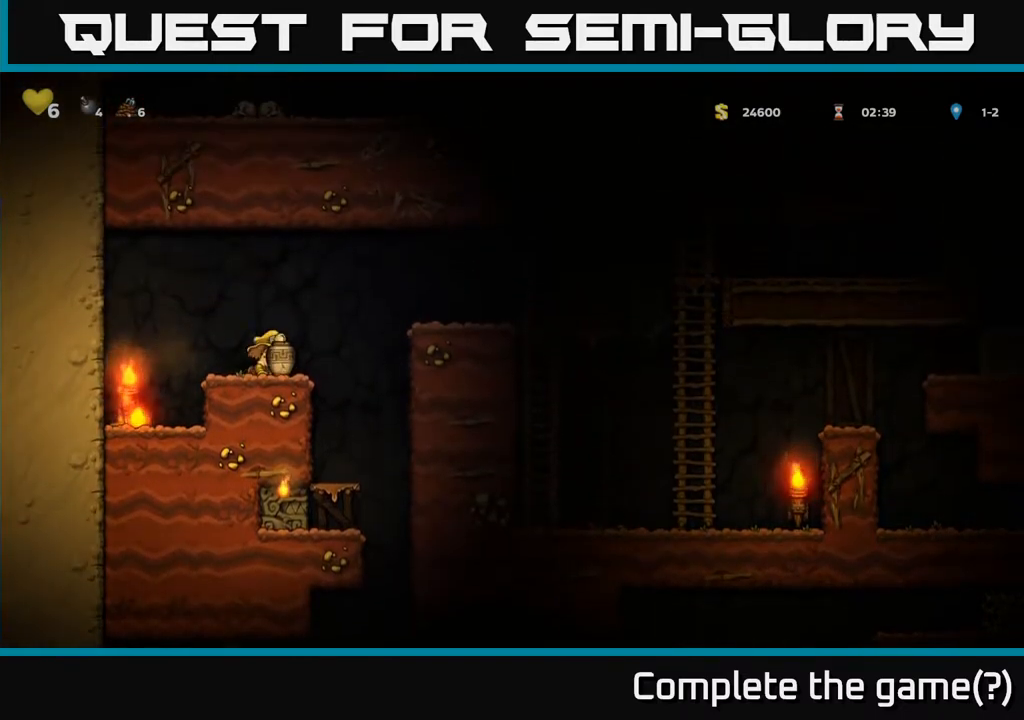
{"buttons": ["DPAD_LEFT"], "left_stick": "center", "right_stick": "center", "events": [[117, "A", "up"], [250, "X", "down"], [367, "X", "up"], [400, "DPAD_LEFT", "down"], [433, "DPAD_DOWN", "up"]]}
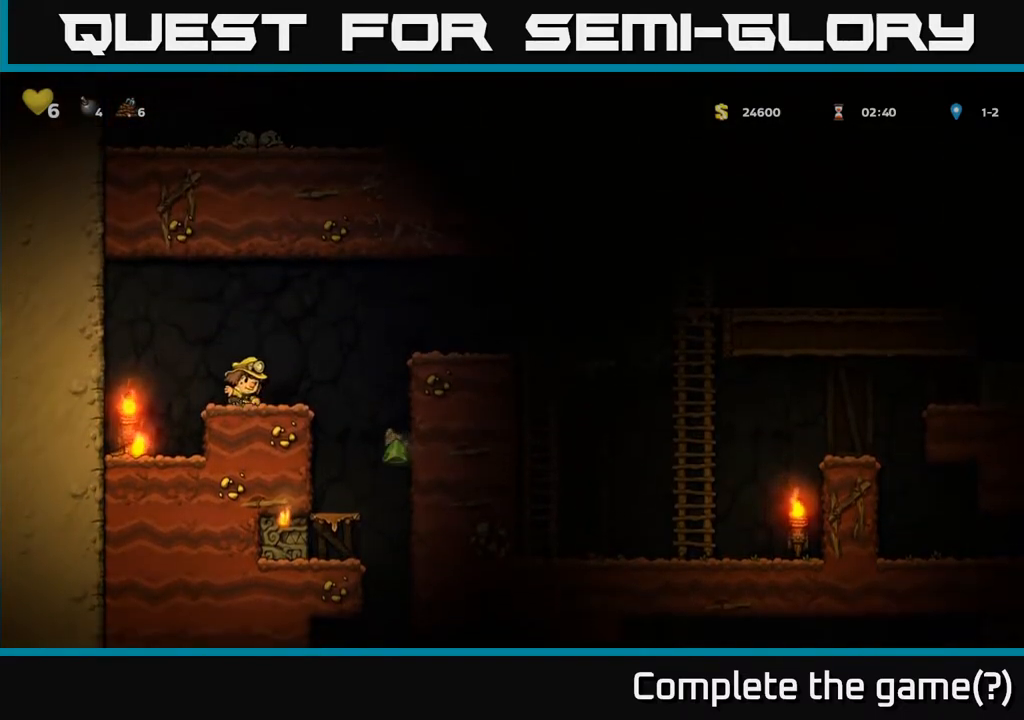
{"buttons": ["DPAD_DOWN"], "left_stick": "center", "right_stick": "center", "events": [[233, "DPAD_DOWN", "down"], [250, "DPAD_LEFT", "up"]]}
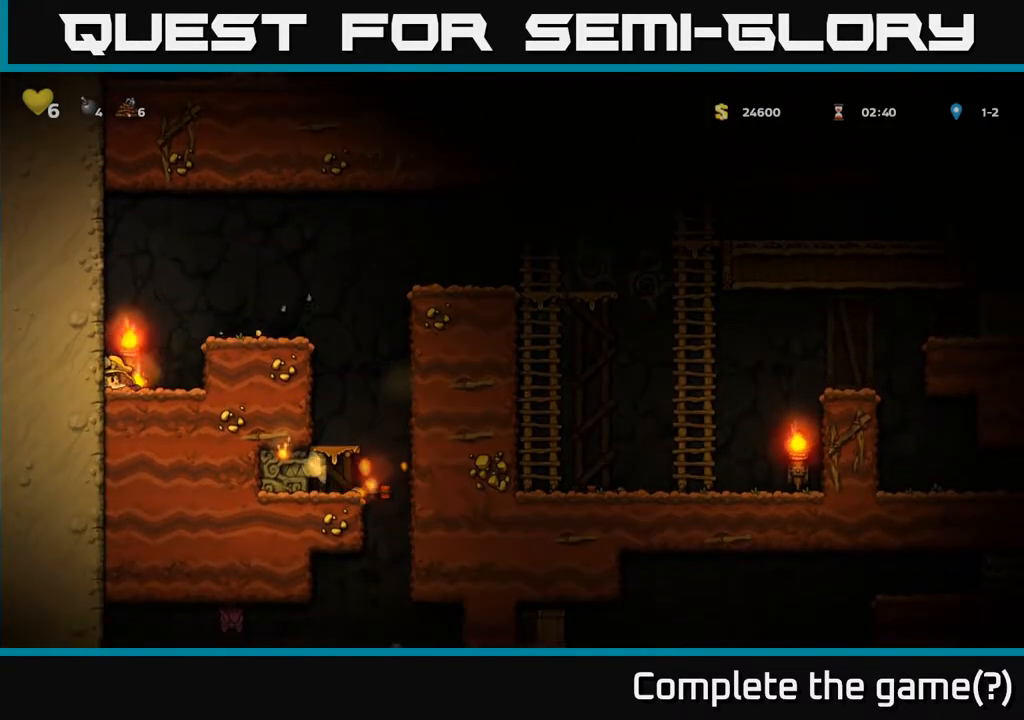
{"buttons": ["A", "DPAD_RIGHT"], "left_stick": "center", "right_stick": "center", "events": [[150, "X", "down"], [267, "DPAD_DOWN", "up"], [283, "X", "up"], [300, "DPAD_RIGHT", "down"], [383, "A", "down"]]}
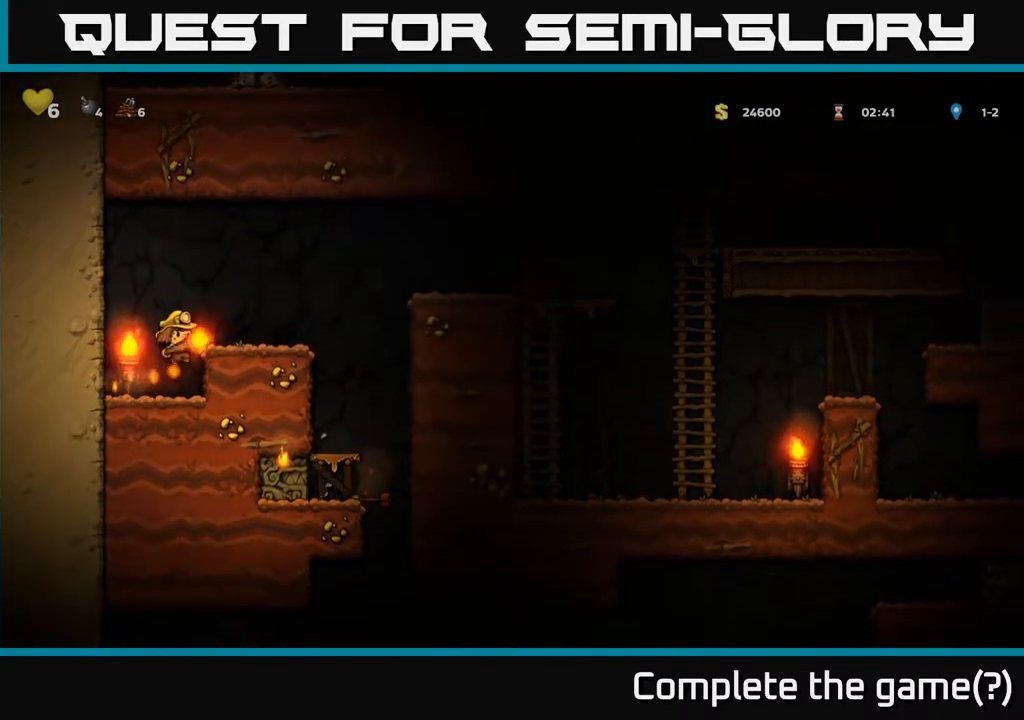
{"buttons": ["DPAD_LEFT"], "left_stick": "center", "right_stick": "center", "events": [[100, "A", "up"], [400, "DPAD_RIGHT", "up"], [433, "DPAD_LEFT", "down"]]}
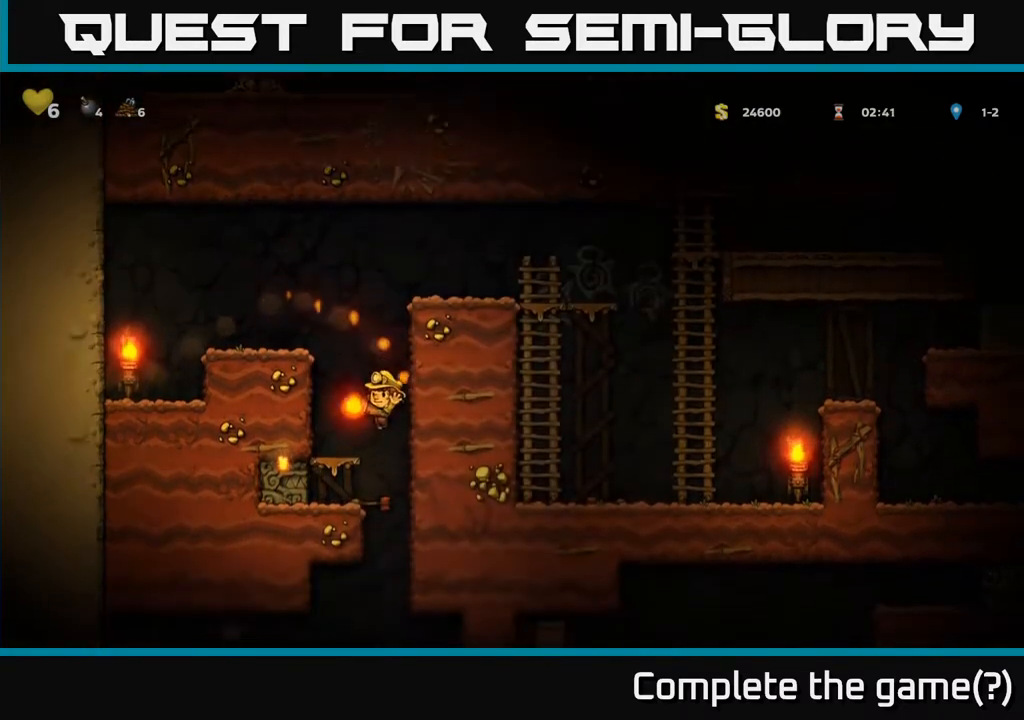
{"buttons": [], "left_stick": "center", "right_stick": "center", "events": [[83, "DPAD_LEFT", "up"], [167, "DPAD_DOWN", "down"], [233, "A", "down"], [350, "A", "up"], [400, "DPAD_DOWN", "up"]]}
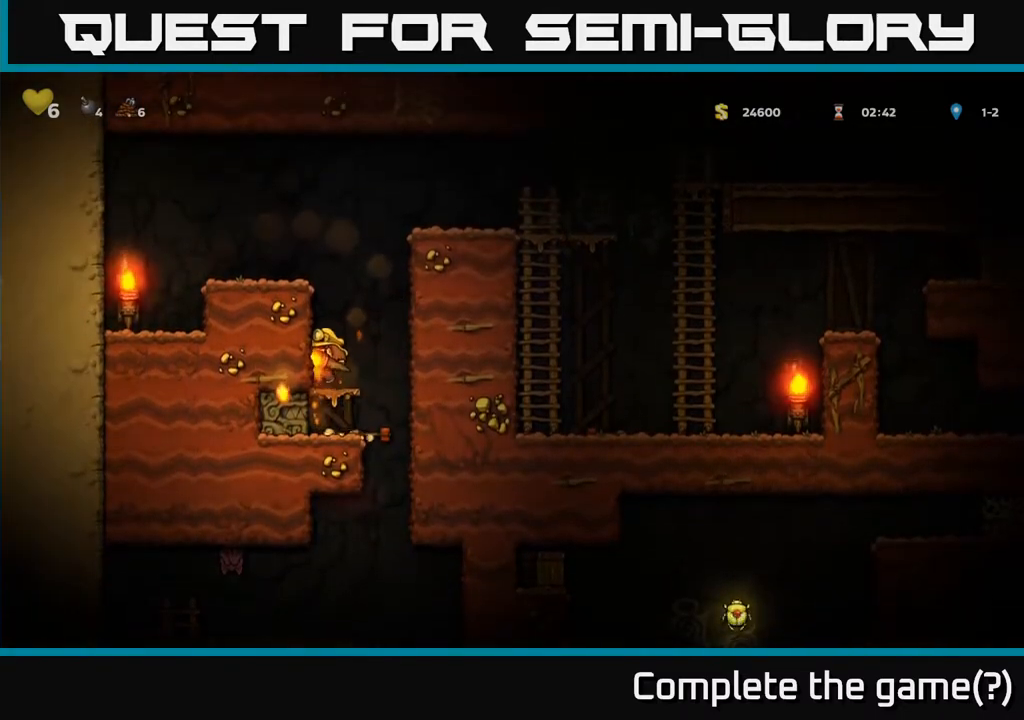
{"buttons": ["DPAD_RIGHT"], "left_stick": "center", "right_stick": "center", "events": [[283, "DPAD_RIGHT", "down"]]}